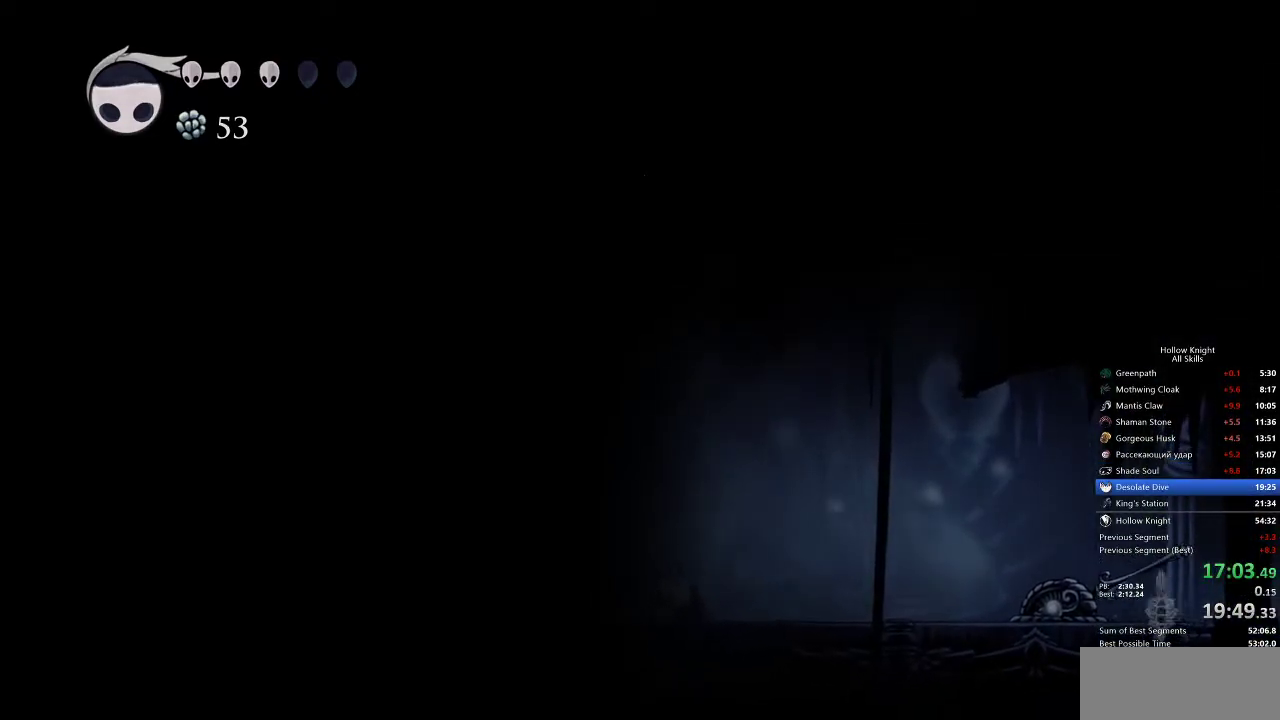
Gameplay with keyboard; each line is a JSON object with the keys held at the frame after it. "events" lists presses ("down") and releases ("up") of "cdash", "dash", "dnail", "down", "heal", "inv", "jump", "left", "nail", "right", "spell" and "up" between this image and that frame as [ms after this image, input, new state], when the widget could be followed in between. No other keys are recorded. Mouse input is not recorded. Key names are as the overlay labels them; some are game actions (e.g. jump) rather than physical keys.
{"keys": [], "events": [[417, "jump", "down"], [500, "jump", "up"]]}
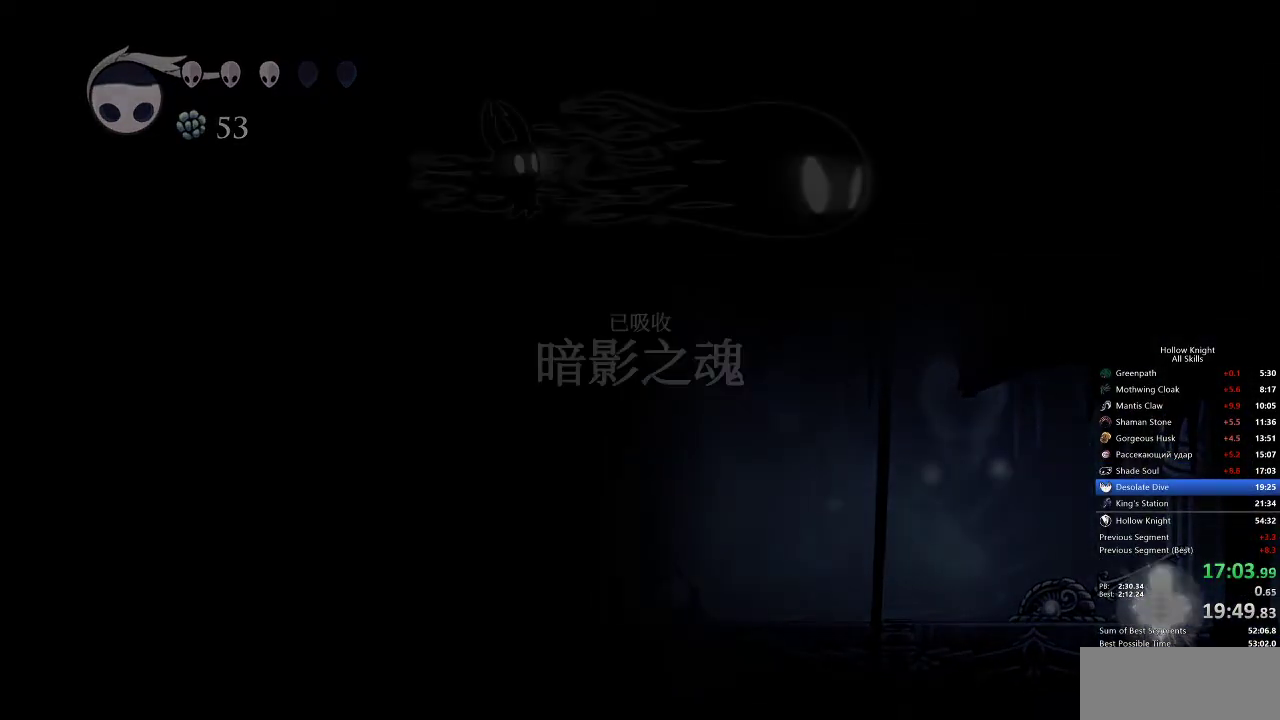
{"keys": [], "events": [[100, "jump", "down"], [150, "jump", "up"], [383, "jump", "down"], [450, "jump", "up"]]}
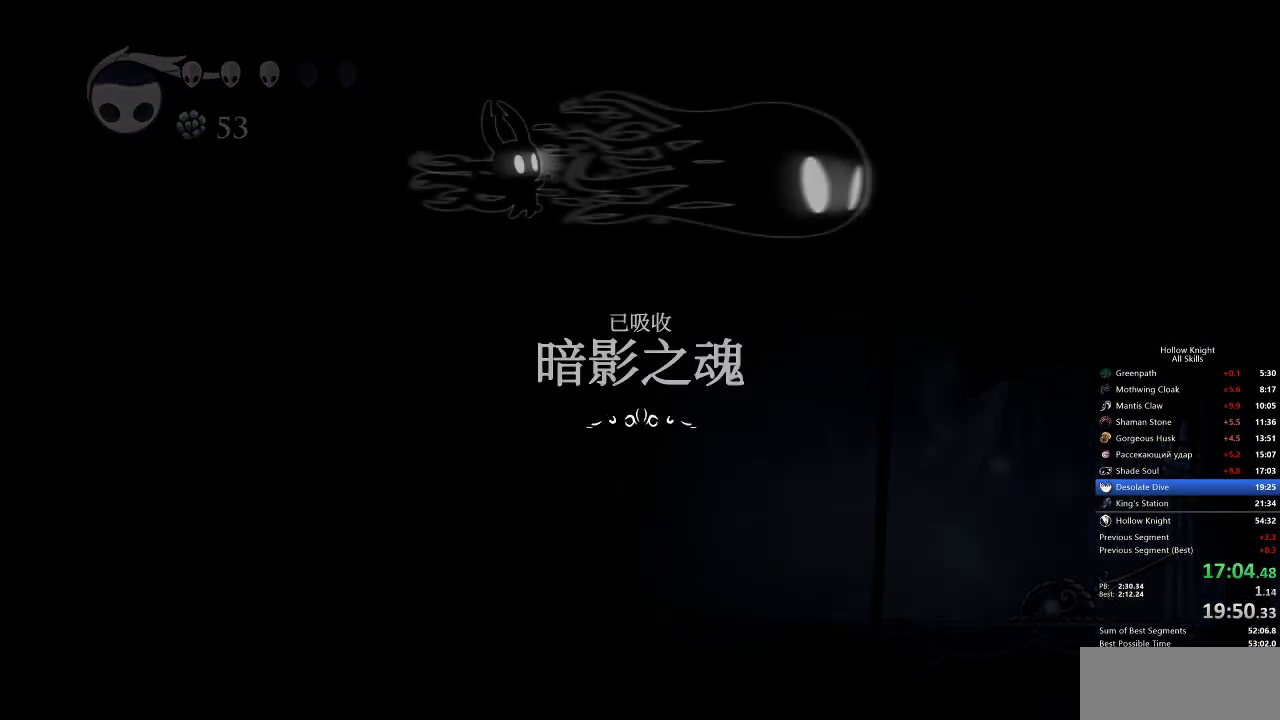
{"keys": ["jump"], "events": [[67, "jump", "down"], [167, "jump", "up"], [200, "jump", "down"], [267, "jump", "up"], [333, "jump", "down"], [383, "jump", "up"], [500, "jump", "down"]]}
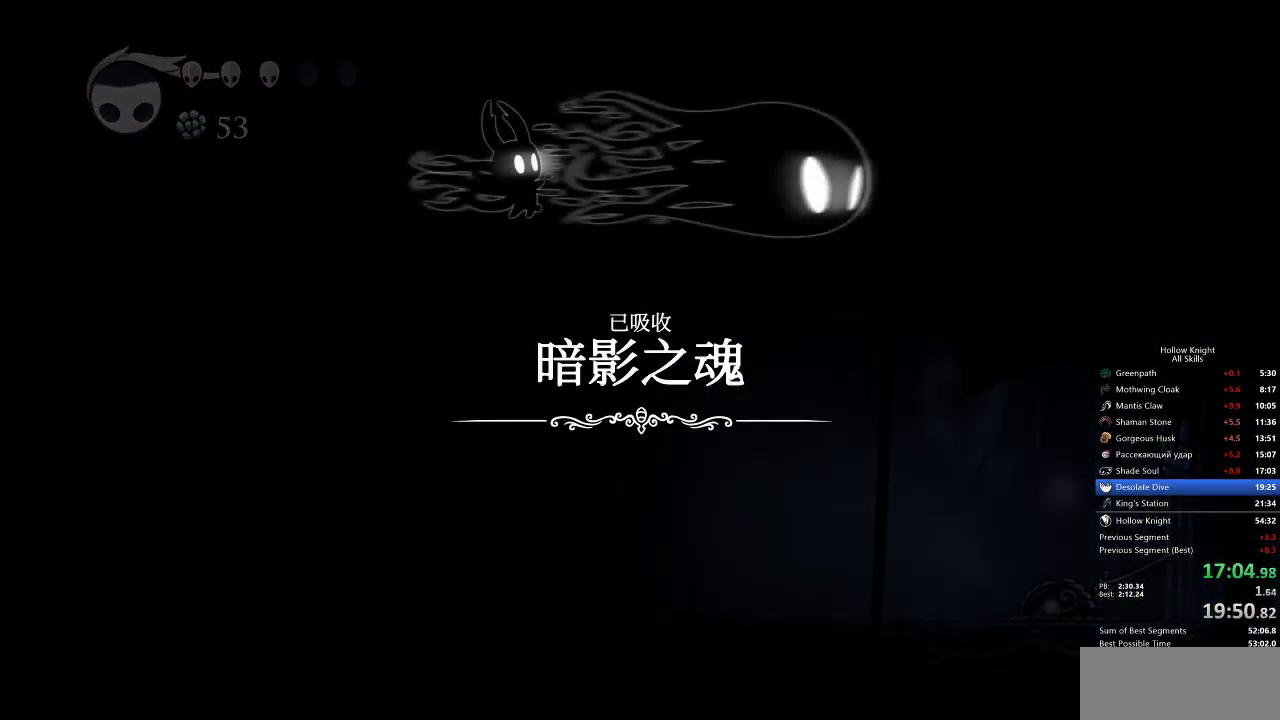
{"keys": [], "events": [[33, "jump", "up"], [83, "jump", "down"], [133, "jump", "up"], [217, "jump", "down"], [267, "jump", "up"], [317, "jump", "down"], [367, "jump", "up"], [450, "jump", "down"], [500, "jump", "up"]]}
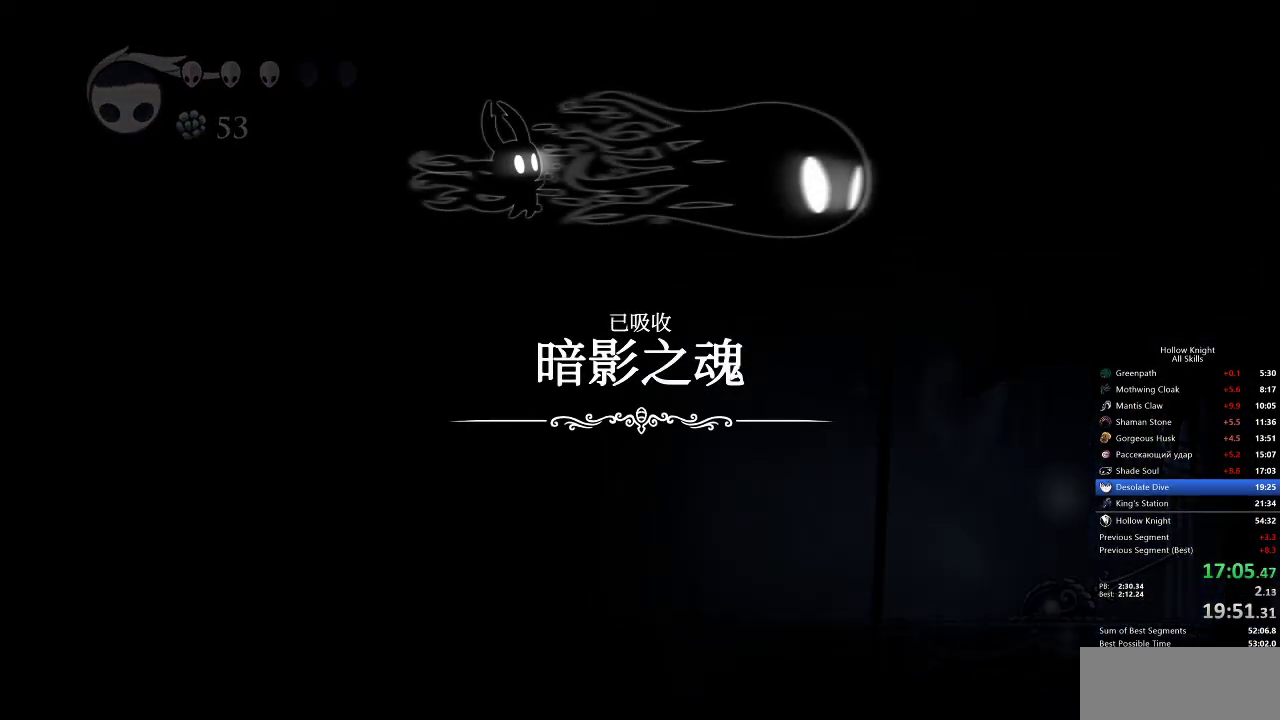
{"keys": ["right"], "events": [[50, "jump", "down"], [83, "jump", "up"], [133, "left", "down"], [200, "down", "down"], [200, "jump", "down"], [217, "jump", "up"], [300, "jump", "down"], [333, "jump", "up"], [333, "right", "down"], [367, "left", "up"], [433, "down", "up"], [433, "jump", "down"], [467, "jump", "up"]]}
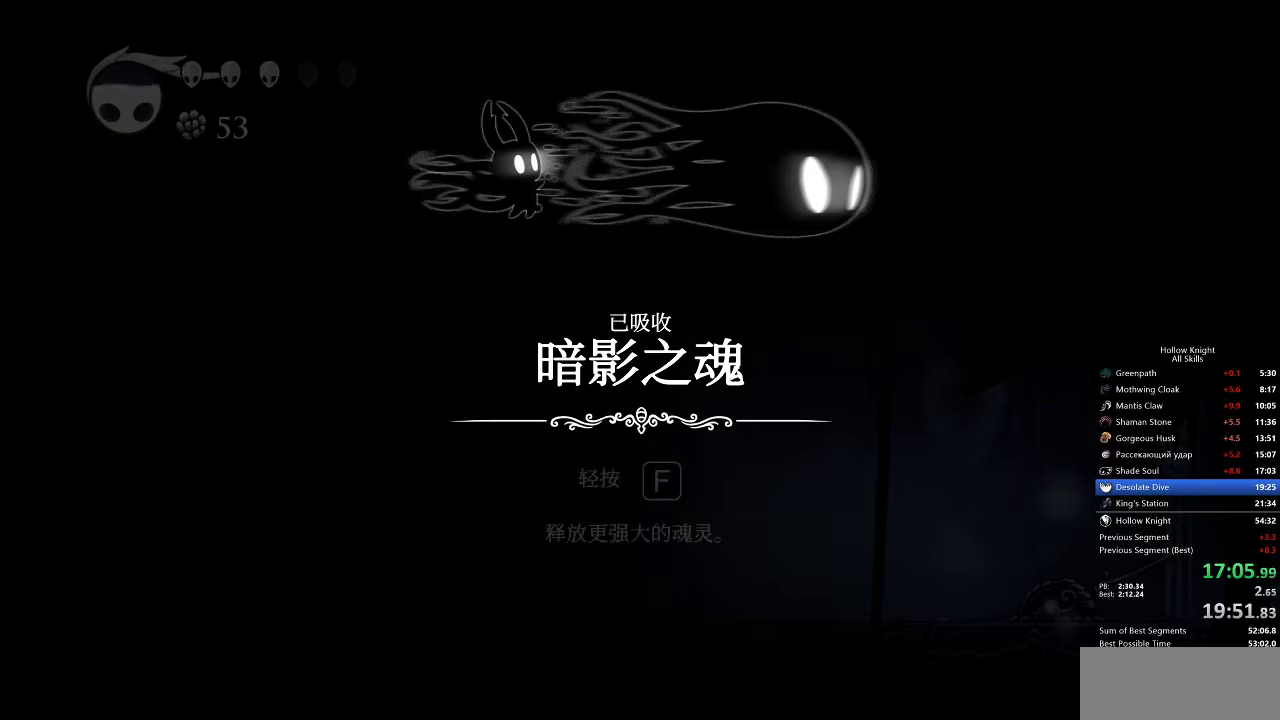
{"keys": ["right"], "events": [[17, "dash", "down"], [17, "jump", "down"], [17, "right", "up"], [67, "dash", "up"], [67, "down", "down"], [67, "jump", "up"], [67, "left", "down"], [100, "down", "up"], [150, "left", "up"], [200, "dash", "down"], [200, "jump", "down"], [300, "dash", "up"], [300, "jump", "up"], [300, "left", "down"], [367, "down", "down"], [367, "right", "down"], [400, "dash", "down"], [400, "down", "up"], [400, "jump", "down"], [400, "left", "up"], [450, "dash", "up"], [450, "jump", "up"]]}
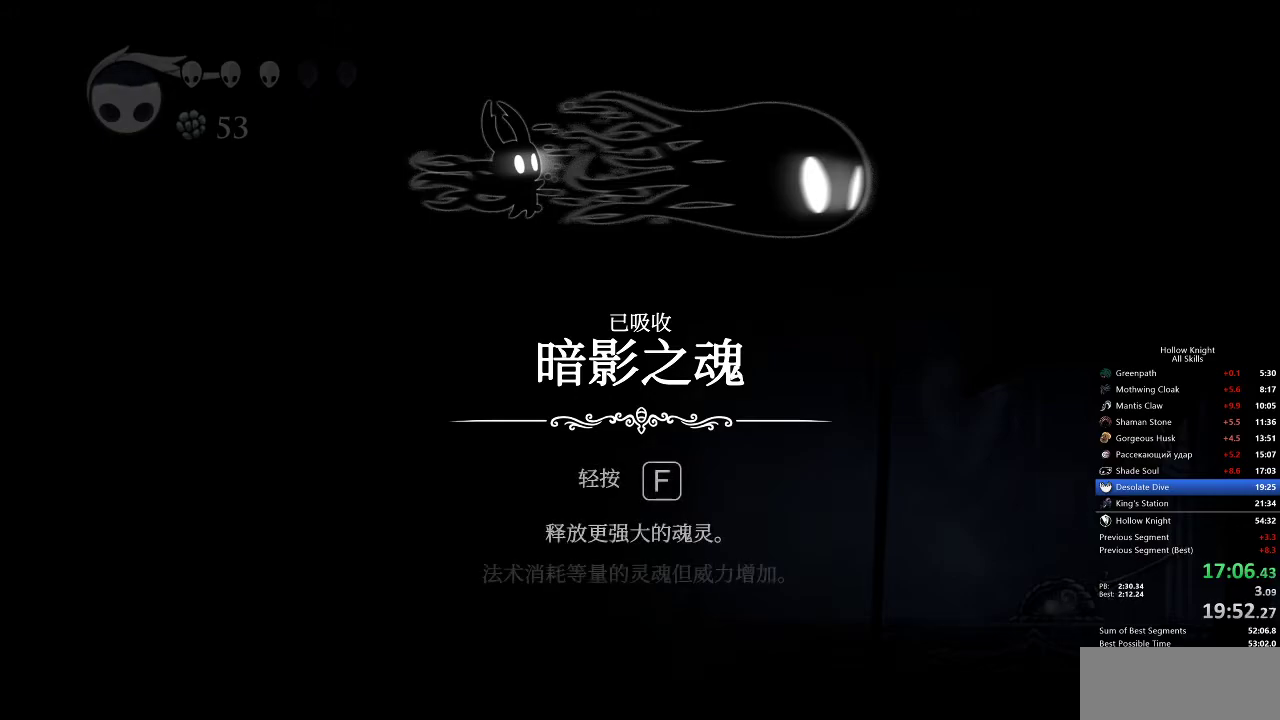
{"keys": ["down", "left"], "events": [[17, "dash", "down"], [33, "left", "down"], [33, "right", "up"], [83, "dash", "up"], [133, "dash", "down"], [183, "jump", "down"], [183, "left", "up"], [217, "dash", "up"], [217, "jump", "up"], [267, "nail", "down"], [267, "up", "down"], [317, "dash", "down"], [317, "jump", "down"], [317, "nail", "up"], [317, "right", "down"], [317, "up", "up"], [383, "dash", "up"], [383, "jump", "up"], [450, "dash", "down"], [450, "down", "down"], [450, "jump", "down"], [450, "left", "down"], [500, "dash", "up"], [500, "jump", "up"], [500, "right", "up"]]}
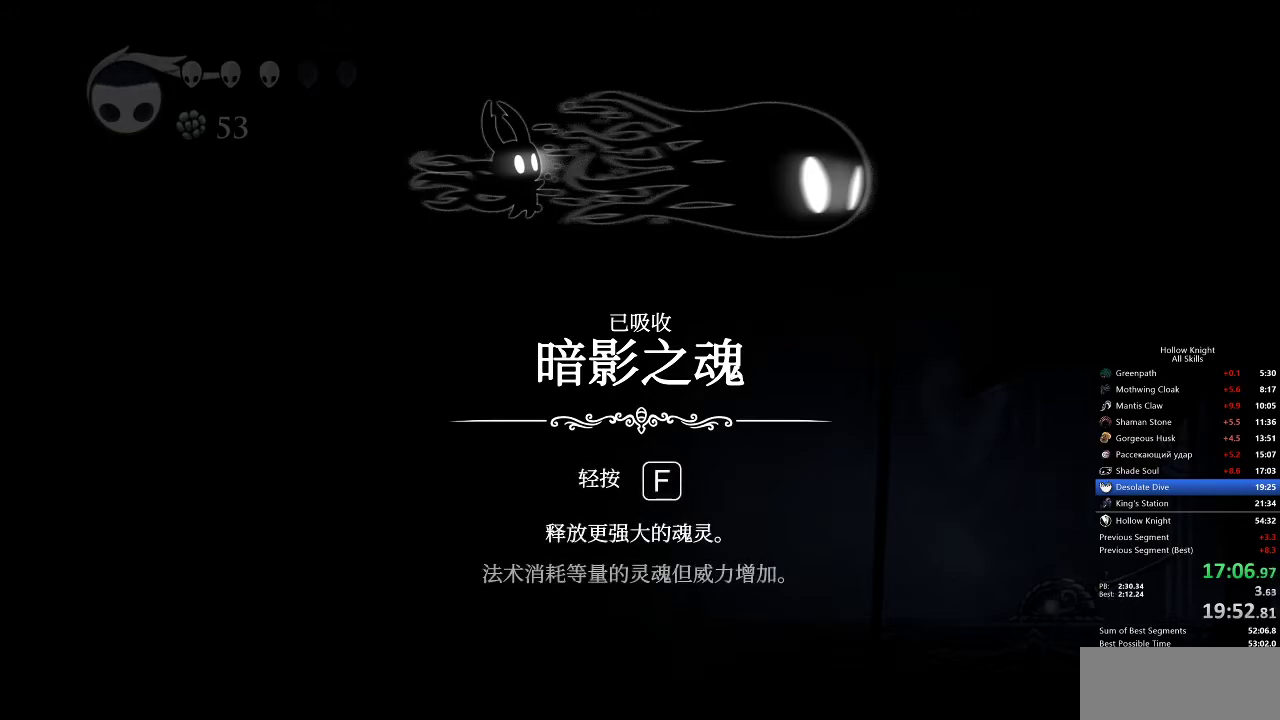
{"keys": ["left"], "events": [[50, "dash", "down"], [50, "down", "up"], [117, "dash", "up"], [150, "up", "down"], [200, "dash", "down"], [200, "jump", "down"], [233, "dash", "up"], [233, "jump", "up"], [233, "left", "up"], [233, "right", "down"], [233, "up", "up"], [333, "dash", "down"], [333, "jump", "down"], [367, "dash", "up"], [367, "down", "down"], [367, "jump", "up"], [417, "dash", "down"], [417, "down", "up"], [417, "jump", "down"], [417, "right", "up"], [483, "dash", "up"], [483, "jump", "up"], [483, "left", "down"]]}
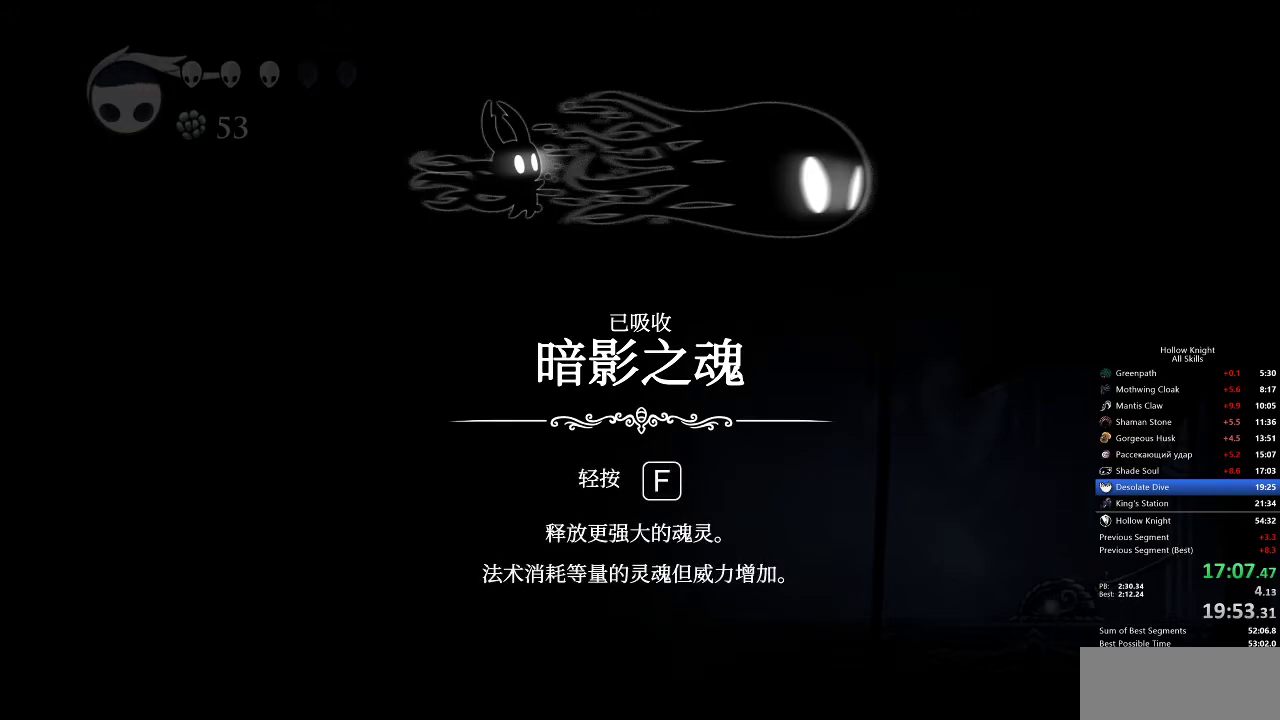
{"keys": ["down", "left"], "events": [[83, "dash", "down"], [83, "jump", "down"], [83, "up", "down"], [117, "dash", "up"], [117, "jump", "up"], [150, "dash", "down"], [150, "jump", "down"], [150, "left", "up"], [150, "up", "up"], [217, "dash", "up"], [217, "jump", "up"], [267, "down", "down"], [317, "down", "up"], [317, "right", "down"], [400, "right", "up"], [417, "jump", "down"], [500, "down", "down"], [500, "jump", "up"], [500, "left", "down"]]}
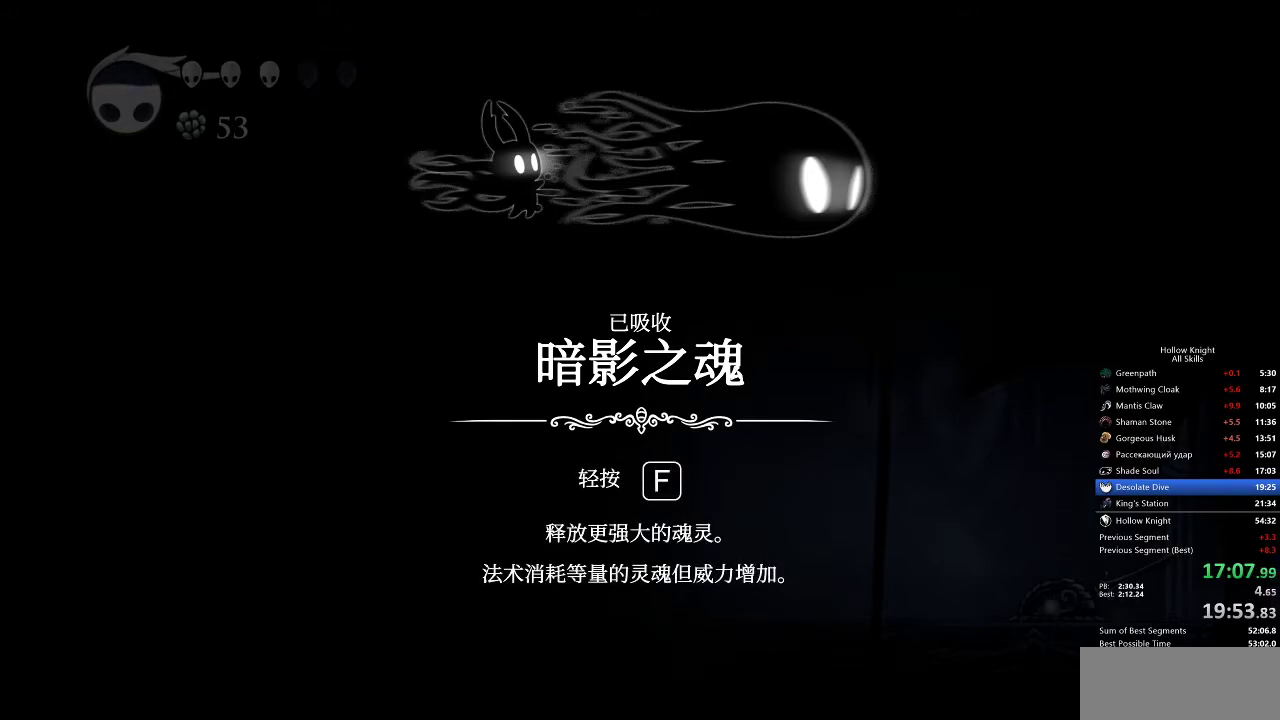
{"keys": [], "events": [[67, "down", "up"], [67, "jump", "down"], [67, "left", "up"], [100, "jump", "up"], [200, "jump", "down"], [333, "jump", "up"], [383, "up", "down"], [417, "jump", "down"], [467, "jump", "up"], [467, "up", "up"]]}
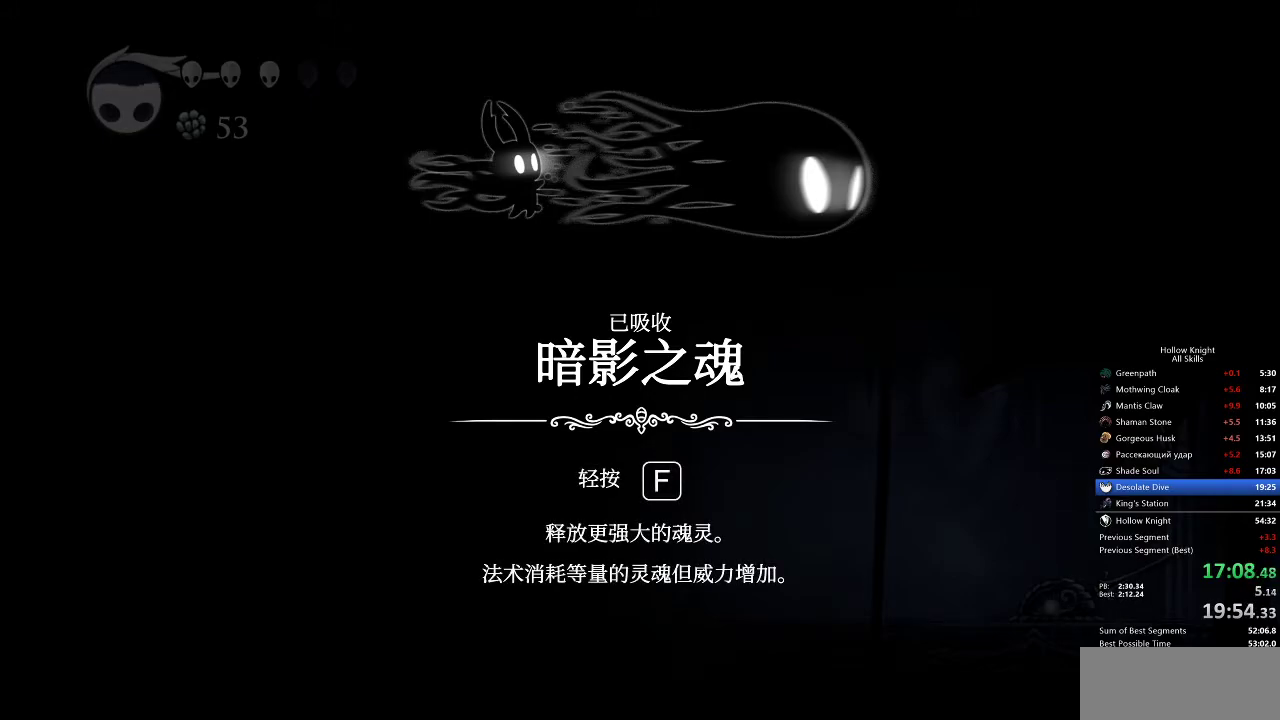
{"keys": [], "events": [[17, "jump", "down"], [17, "right", "down"], [67, "jump", "up"], [117, "down", "down"], [167, "down", "up"], [167, "jump", "down"], [167, "left", "down"], [200, "jump", "up"], [200, "right", "up"], [250, "jump", "down"], [300, "up", "down"], [350, "jump", "up"], [400, "jump", "down"], [433, "jump", "up"], [433, "left", "up"], [433, "up", "up"]]}
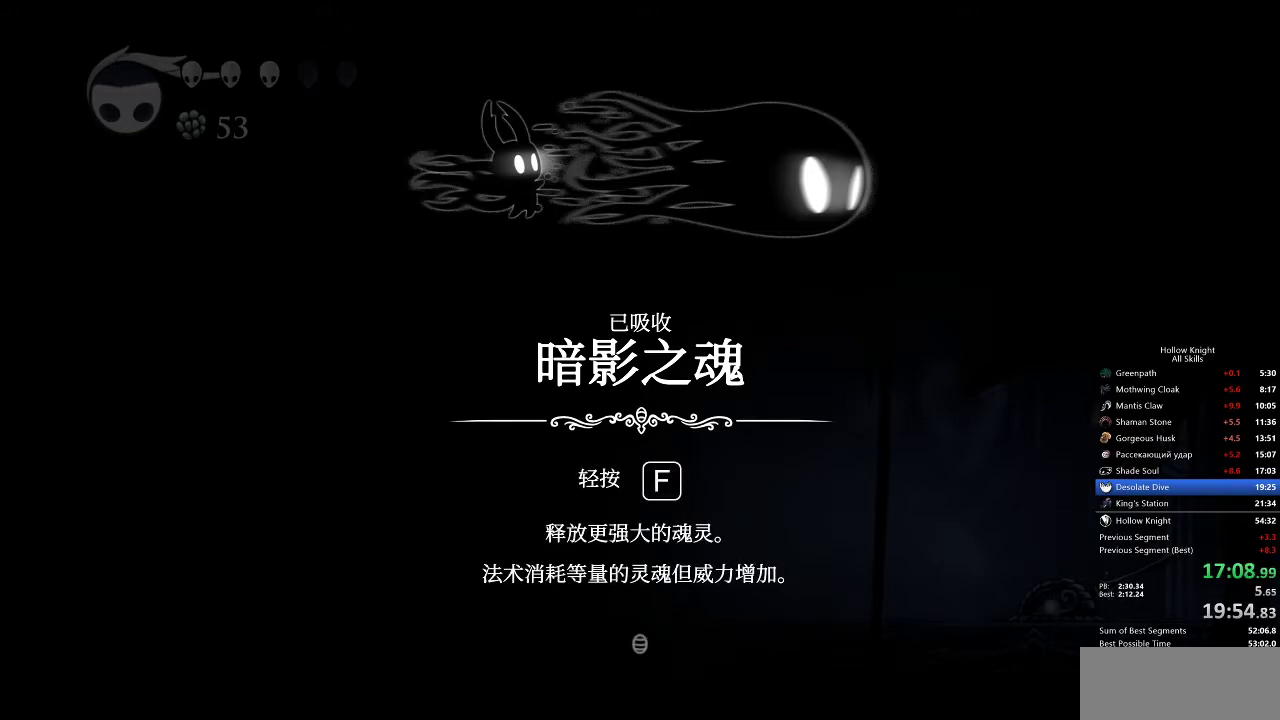
{"keys": ["right"], "events": [[33, "jump", "down"], [67, "jump", "up"], [150, "jump", "down"], [183, "jump", "up"], [217, "left", "down"], [250, "jump", "down"], [250, "left", "up"], [317, "jump", "up"], [350, "jump", "down"], [467, "jump", "up"], [467, "right", "down"]]}
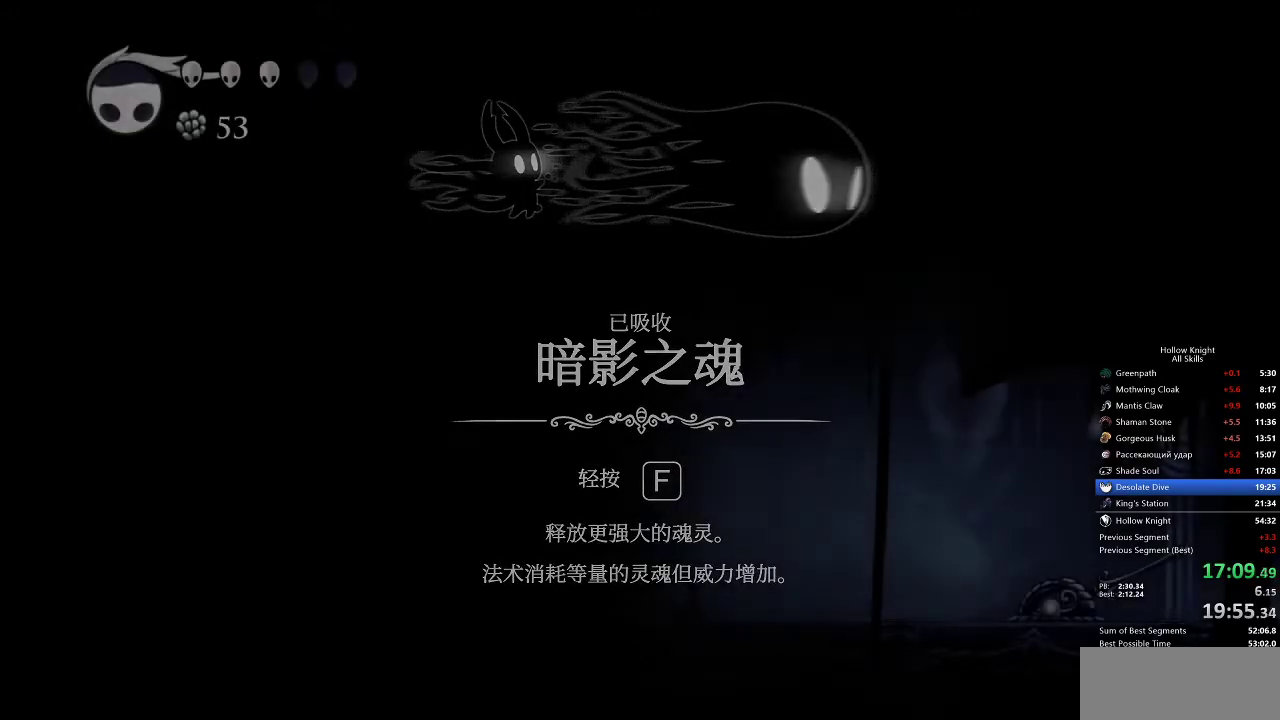
{"keys": ["right"], "events": []}
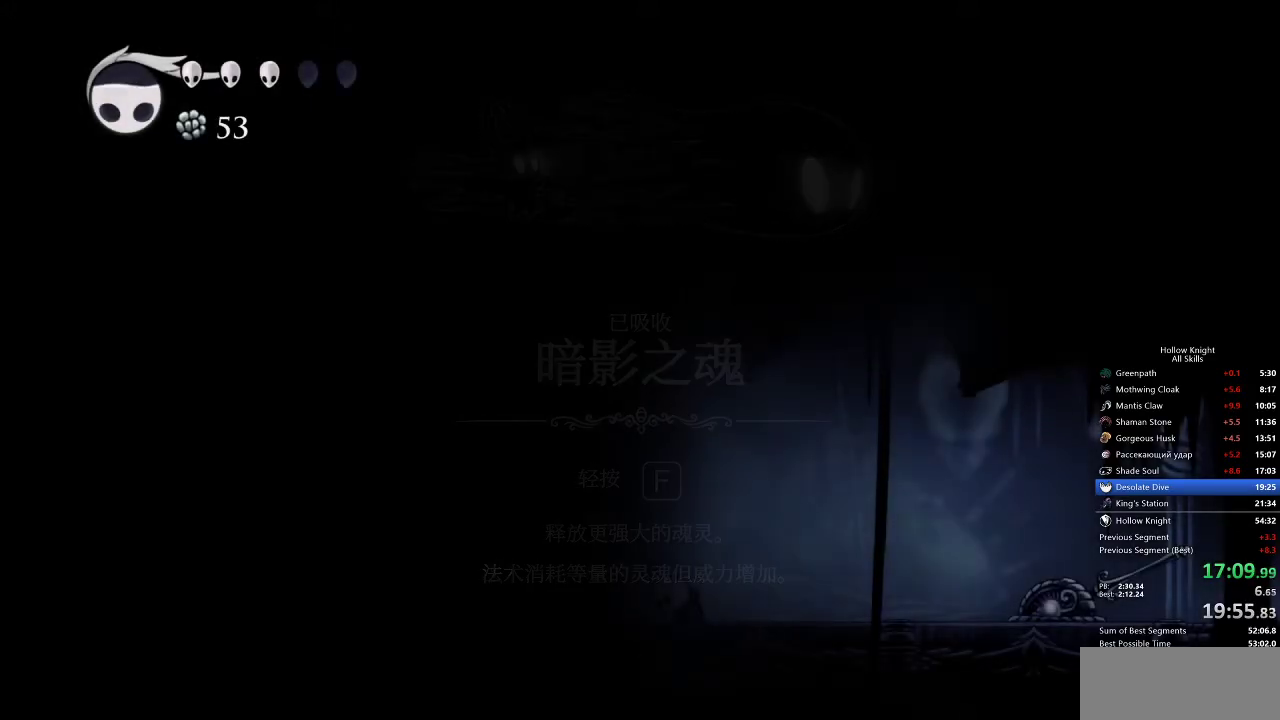
{"keys": ["right"], "events": []}
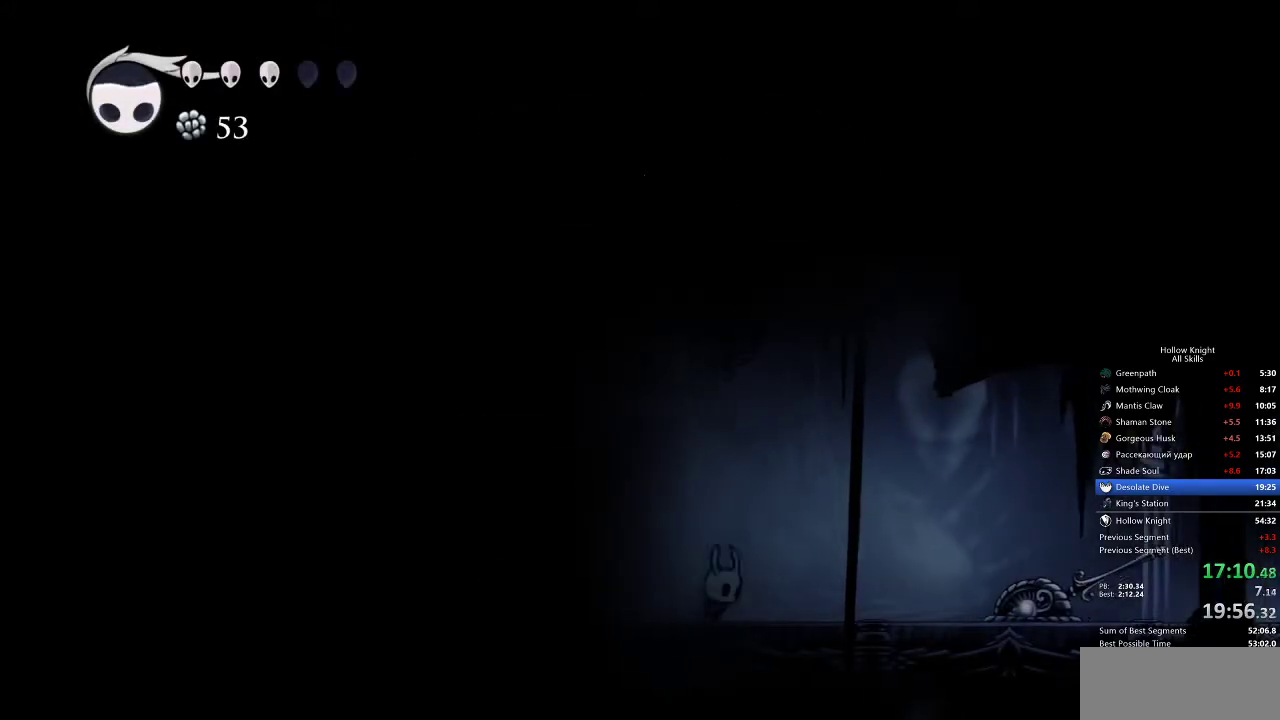
{"keys": ["right"], "events": []}
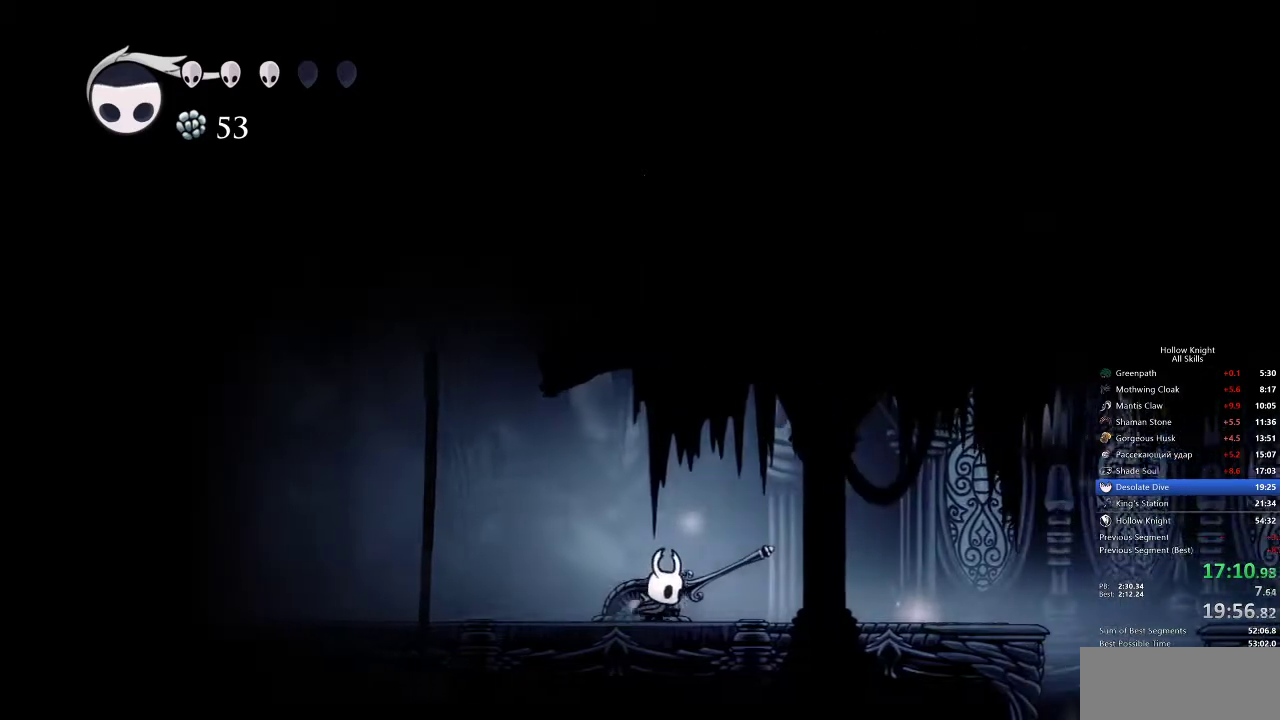
{"keys": ["right"], "events": [[233, "dash", "down"], [300, "dash", "up"]]}
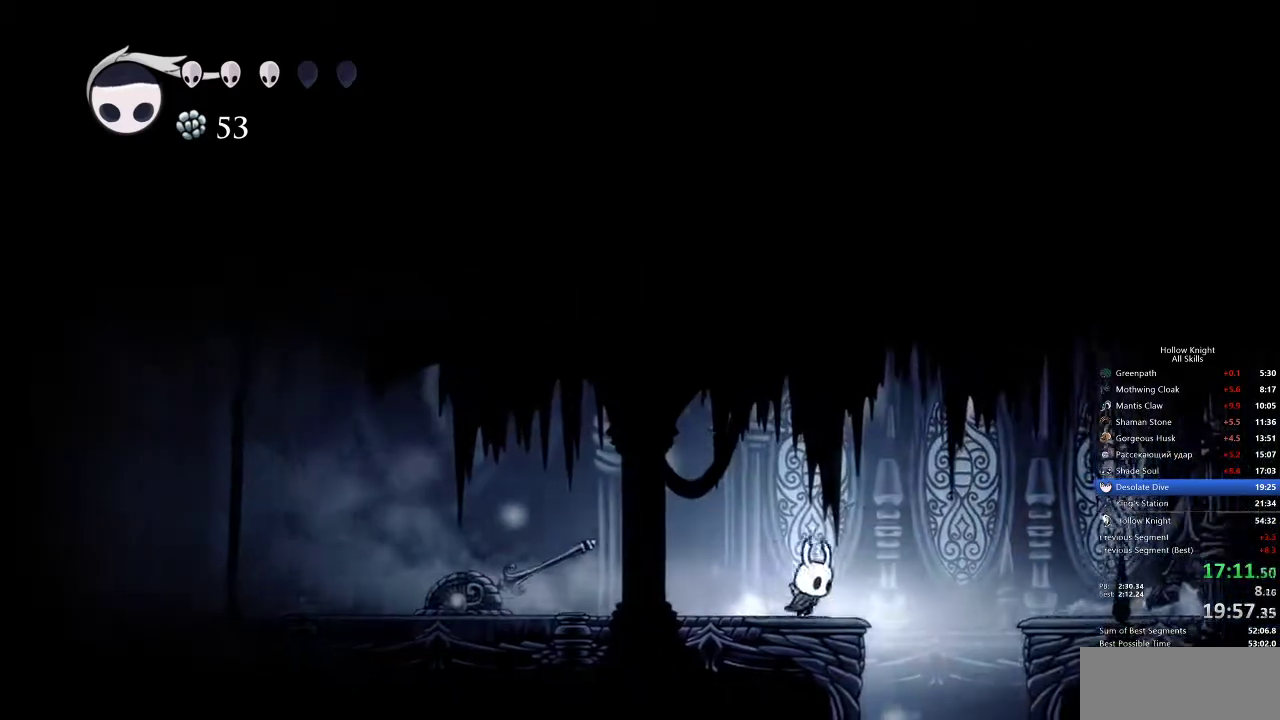
{"keys": ["right"], "events": [[83, "jump", "down"], [133, "jump", "up"]]}
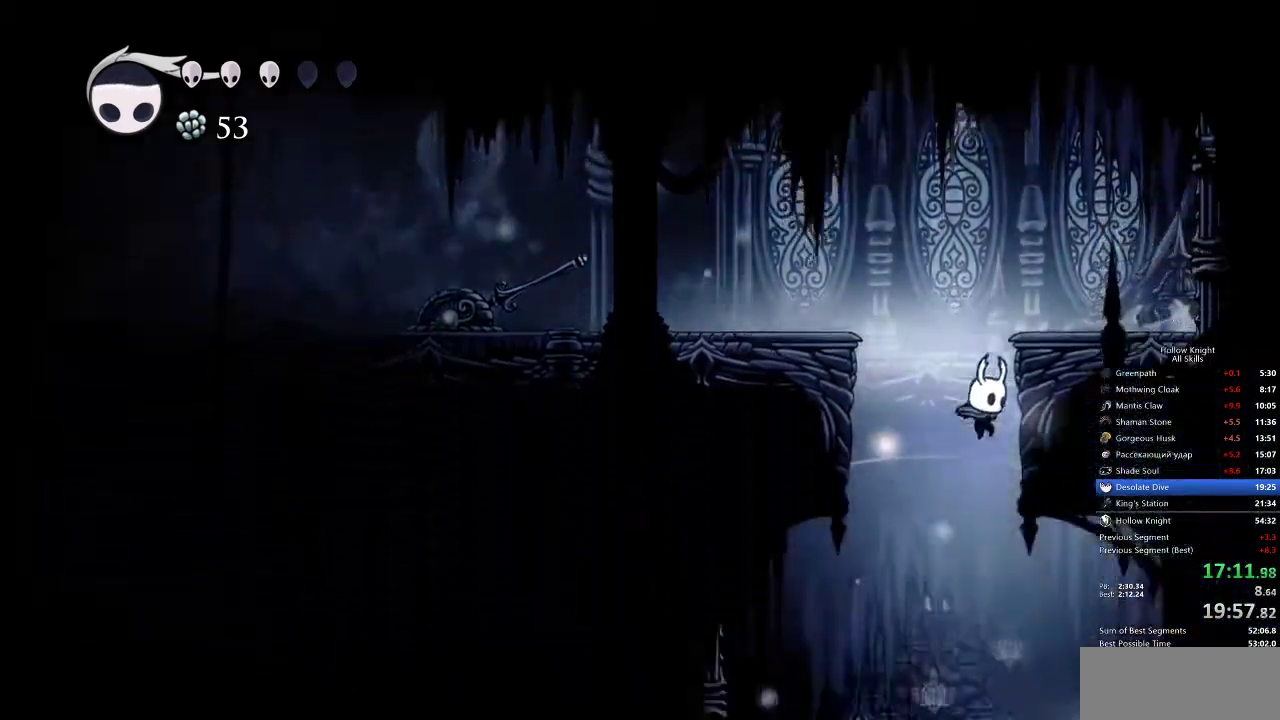
{"keys": [], "events": [[83, "inv", "down"], [83, "right", "up"], [233, "inv", "up"]]}
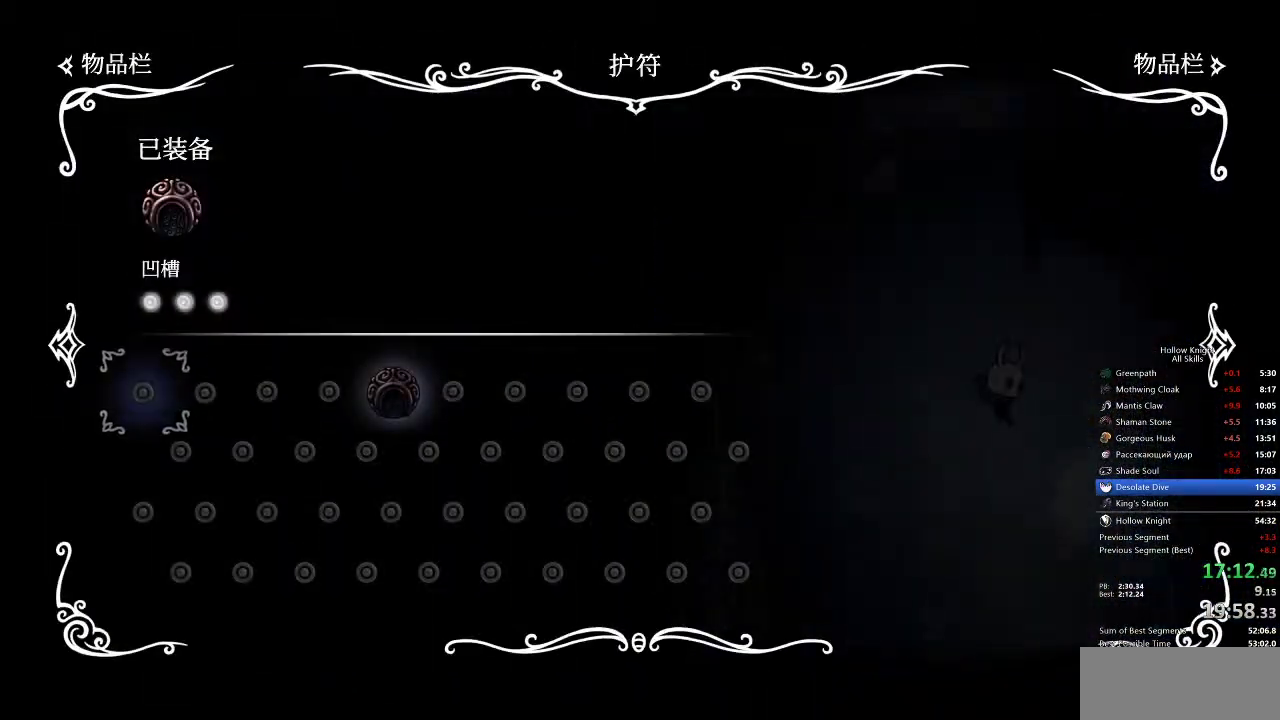
{"keys": ["inv"], "events": [[367, "inv", "down"]]}
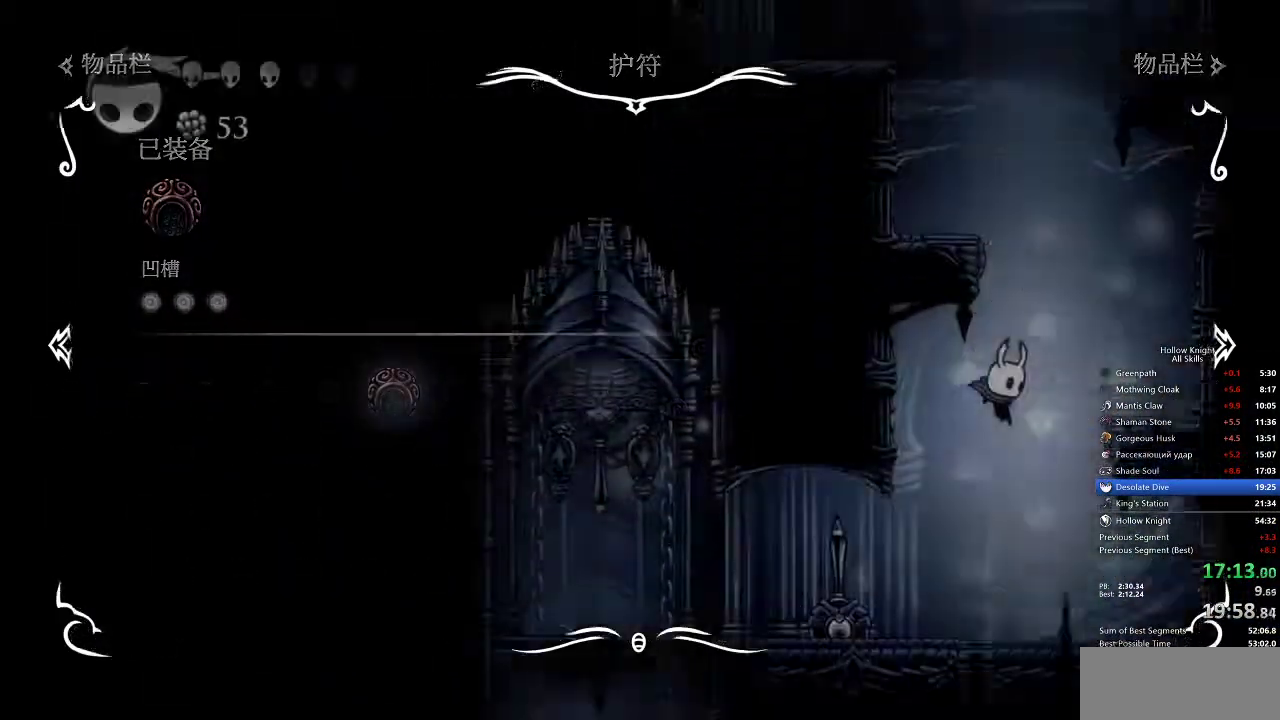
{"keys": ["left"], "events": [[17, "inv", "up"], [17, "left", "down"], [350, "dash", "down"], [450, "dash", "up"]]}
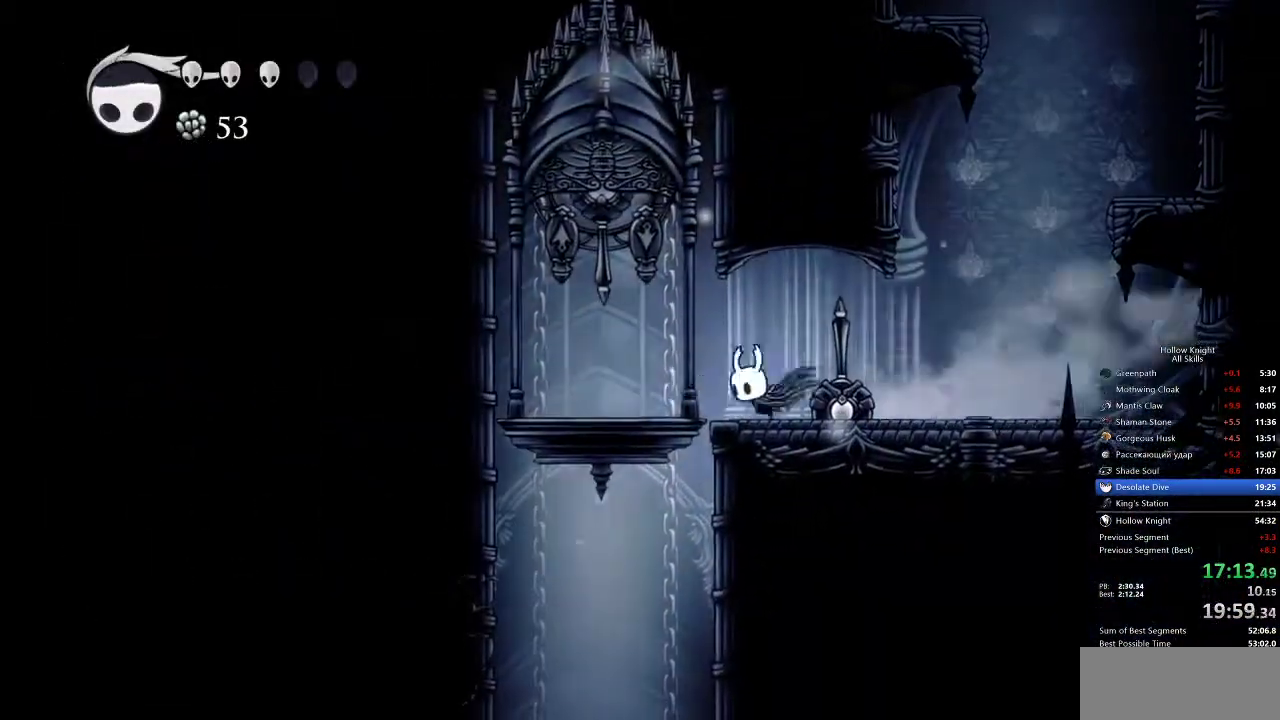
{"keys": ["heal"], "events": [[150, "up", "down"], [217, "nail", "down"], [283, "left", "up"], [283, "right", "down"], [317, "nail", "up"], [317, "up", "up"], [383, "right", "up"], [467, "heal", "down"]]}
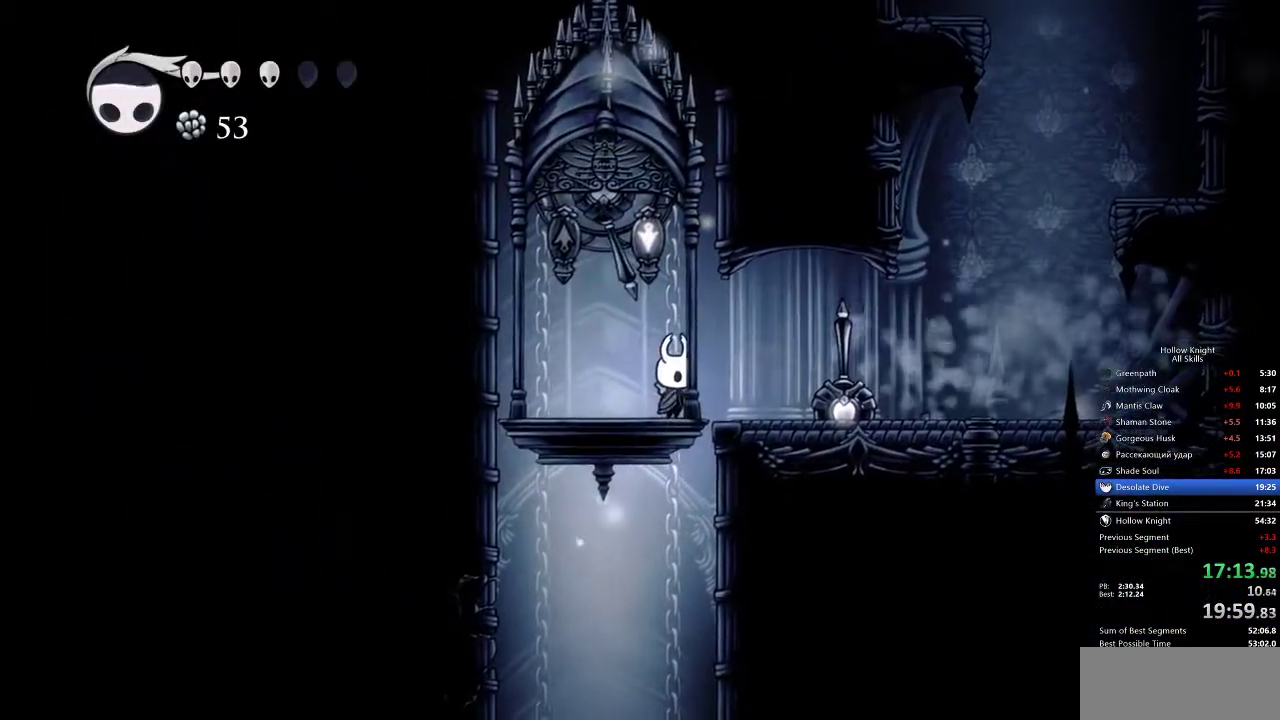
{"keys": ["heal"], "events": []}
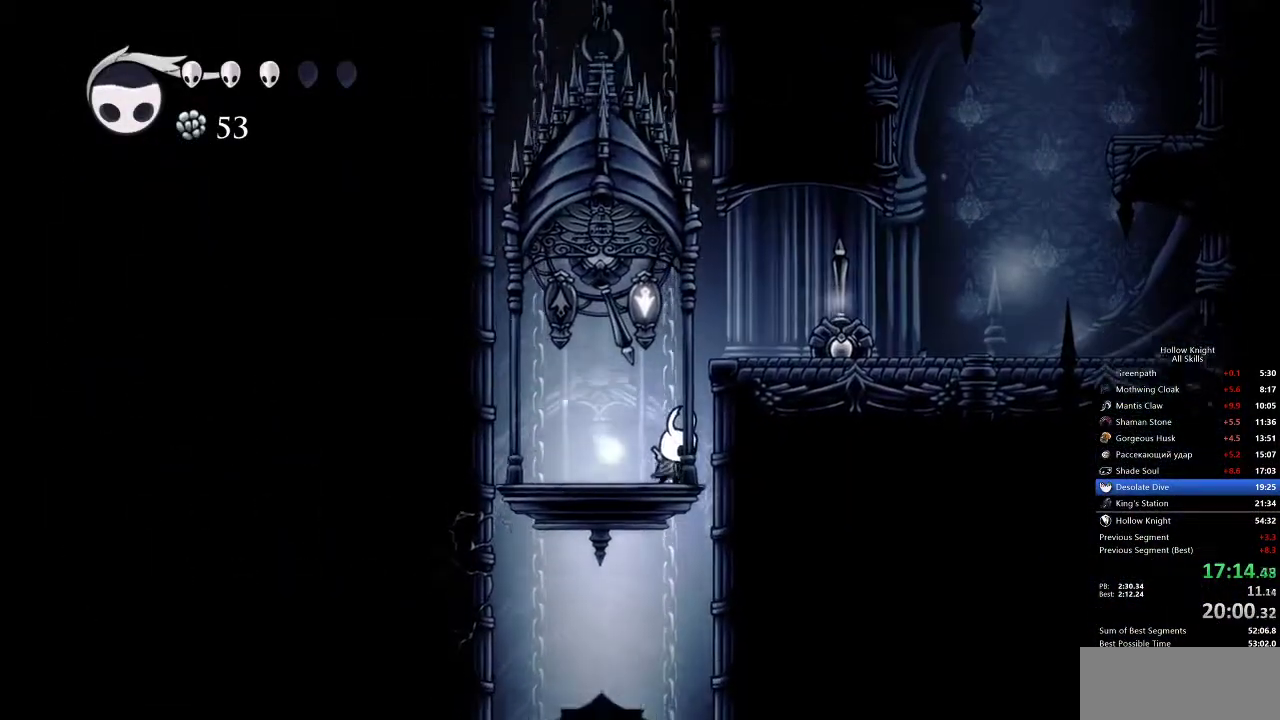
{"keys": ["heal"], "events": []}
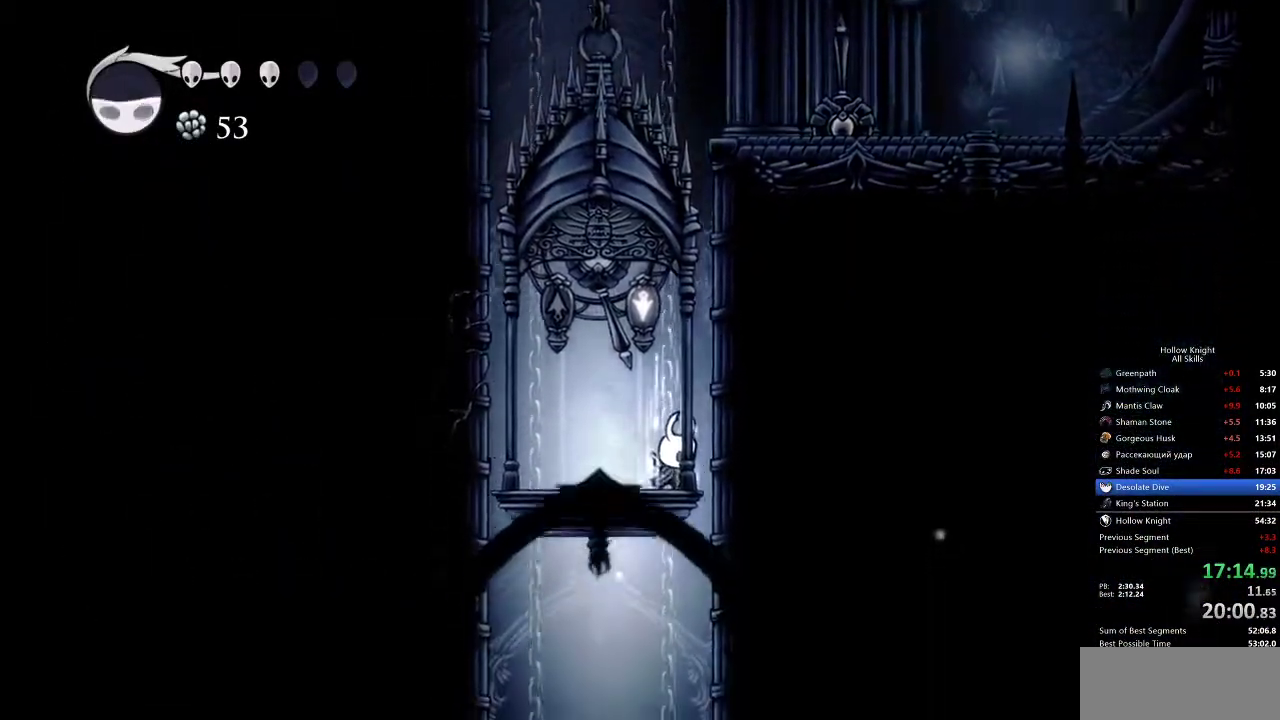
{"keys": ["heal"], "events": []}
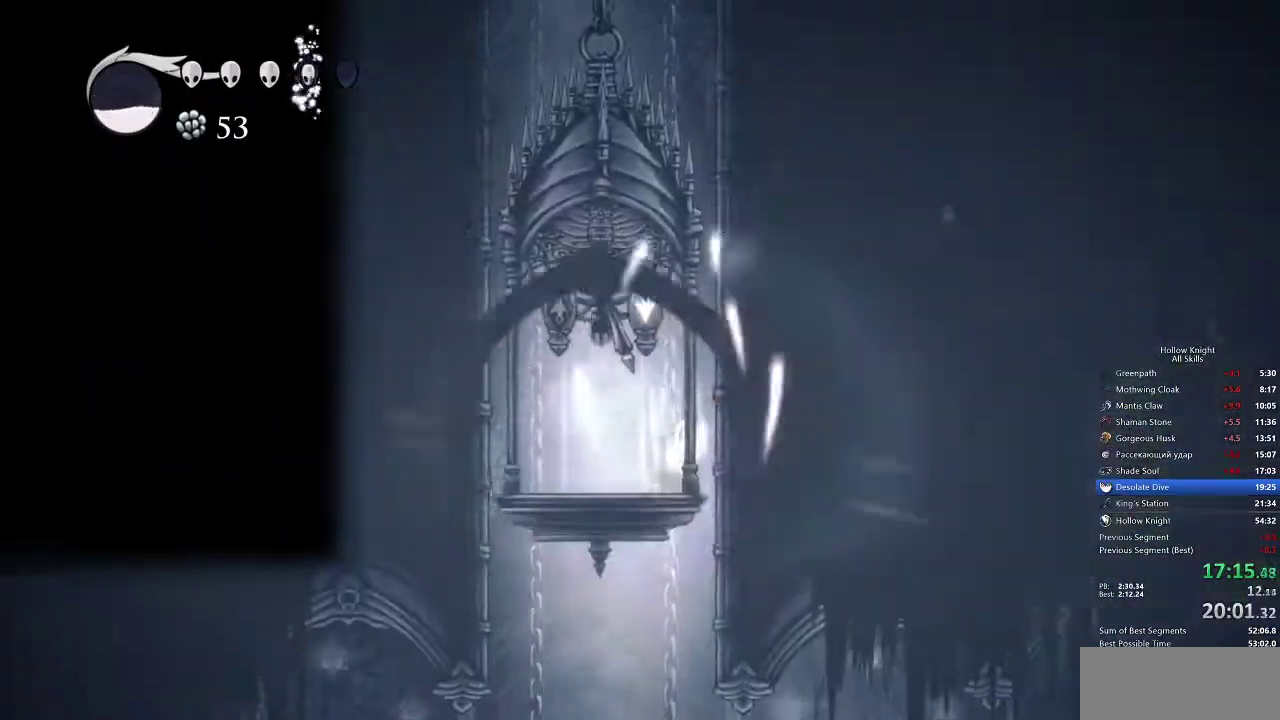
{"keys": ["right"], "events": [[117, "heal", "up"], [267, "right", "down"]]}
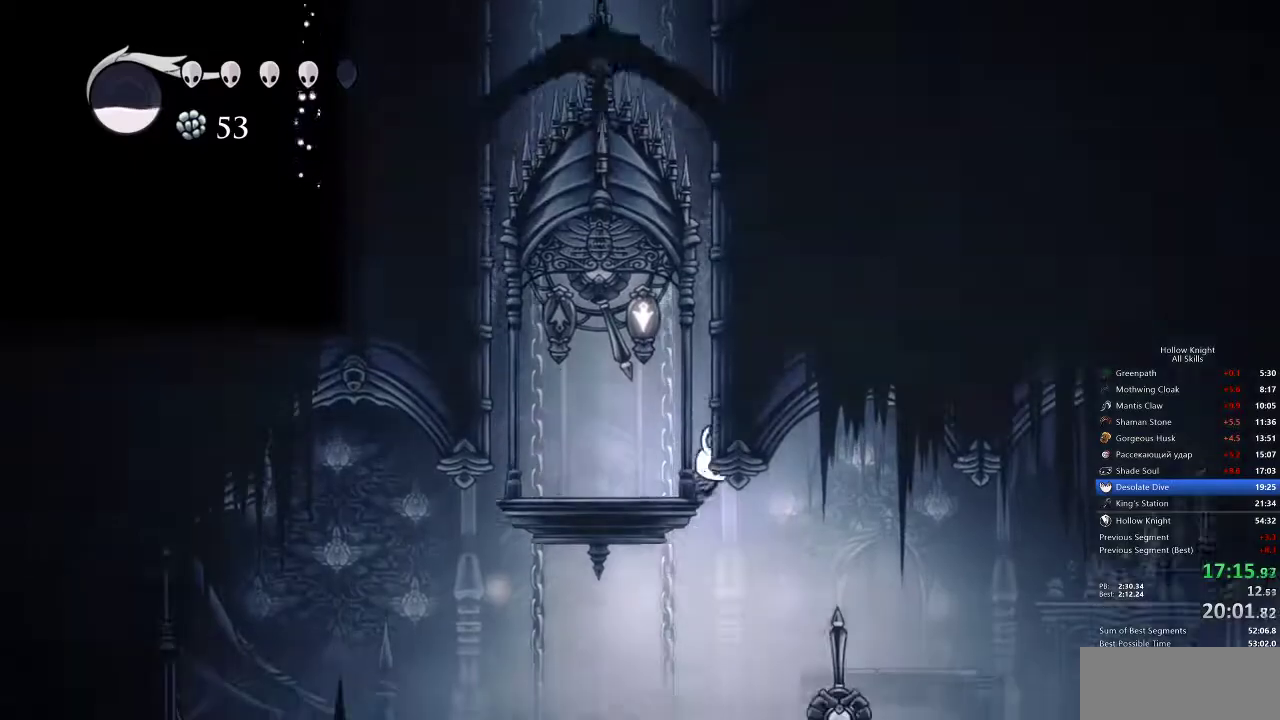
{"keys": ["right"], "events": [[117, "dash", "down"], [267, "dash", "up"]]}
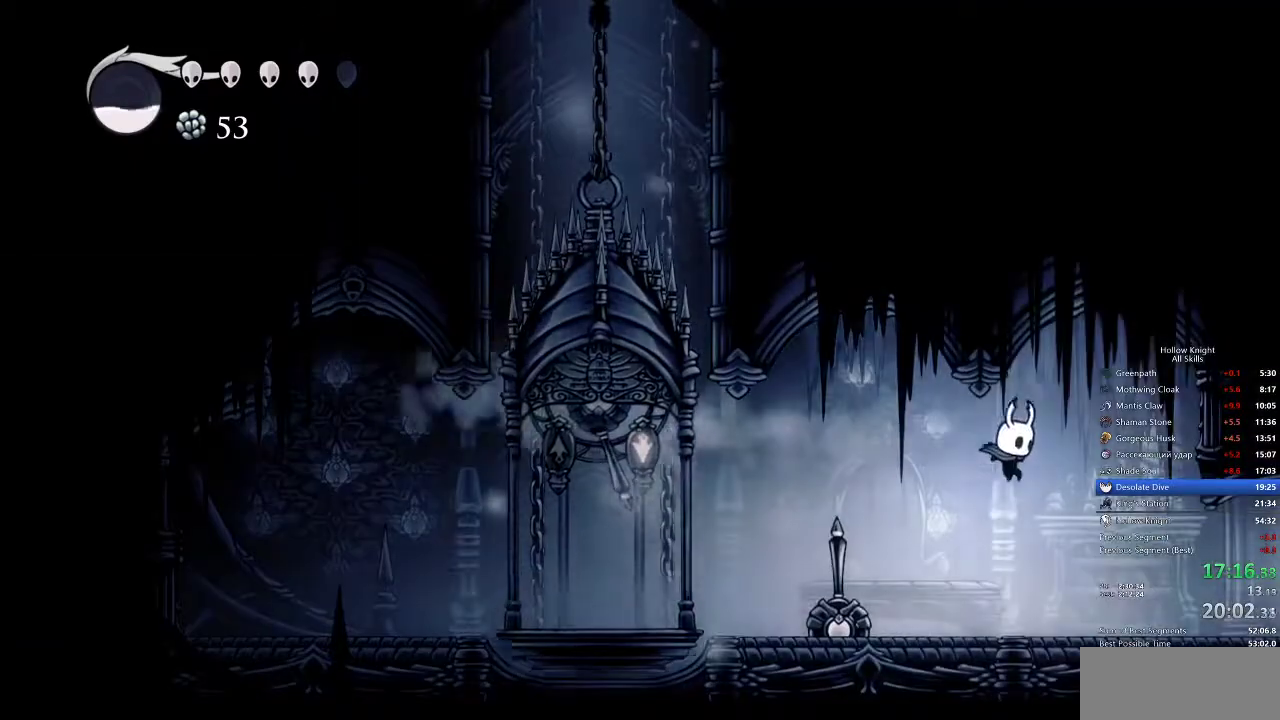
{"keys": ["right"], "events": [[183, "dash", "down"], [283, "dash", "up"]]}